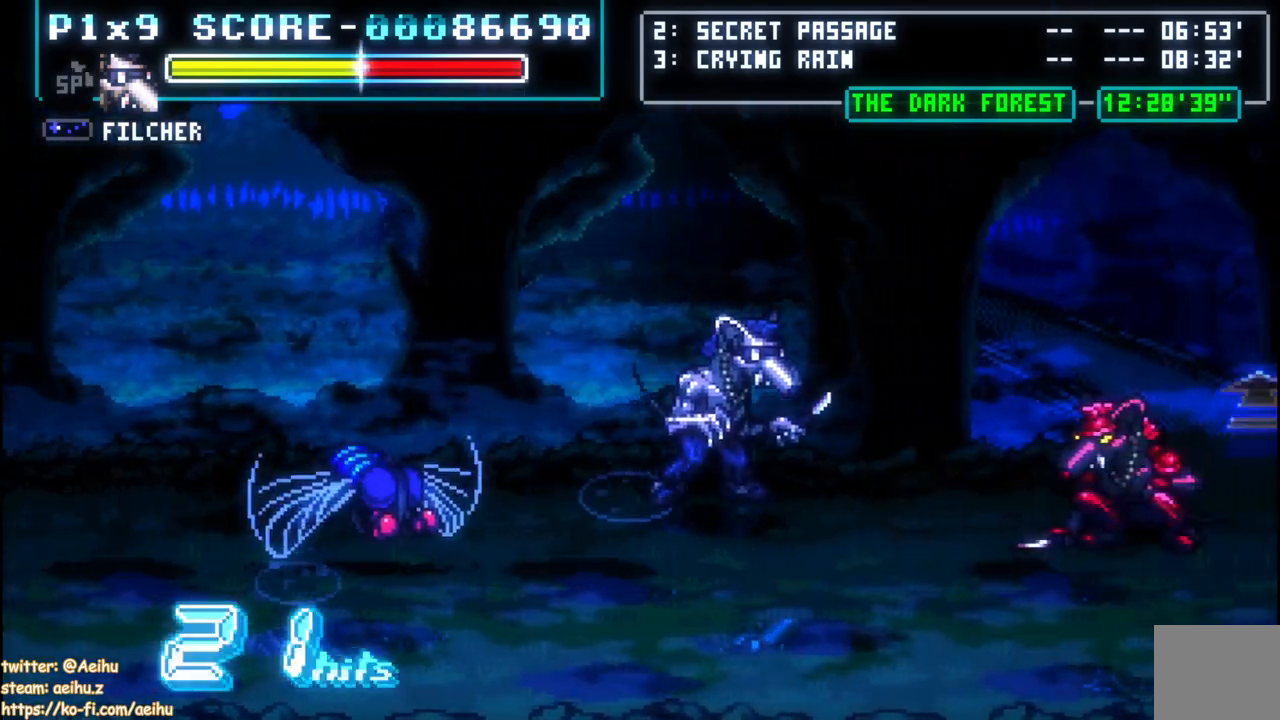
Gameplay with a controller (PlayStation layout); each line is a JSON object with the inputs held at the frame after it. "events" lists button and stick changes between this image and that frame as [ms after this image, input, new state], when the widget could be followed in between.
{"buttons": ["DPAD_RIGHT"], "left_stick": "center", "right_stick": "center", "events": [[217, "CROSS", "down"], [450, "CROSS", "up"]]}
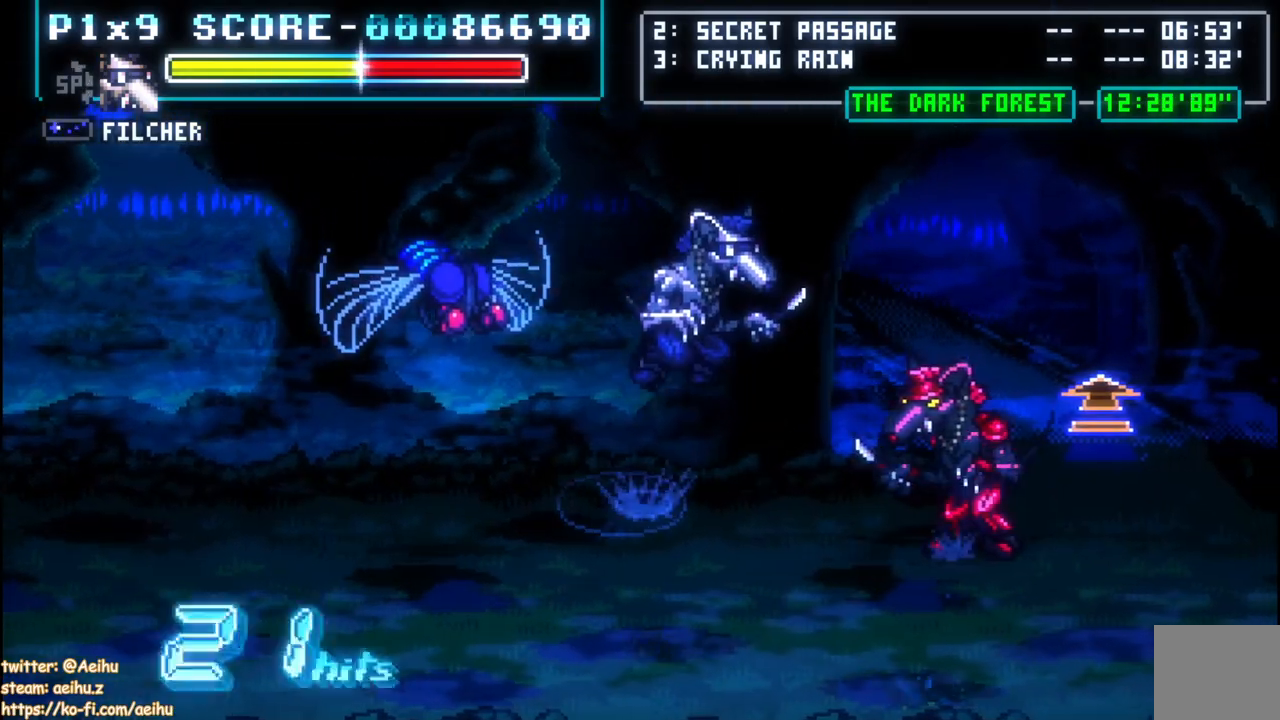
{"buttons": ["SQUARE", "DPAD_RIGHT"], "left_stick": "center", "right_stick": "center", "events": [[300, "SQUARE", "down"]]}
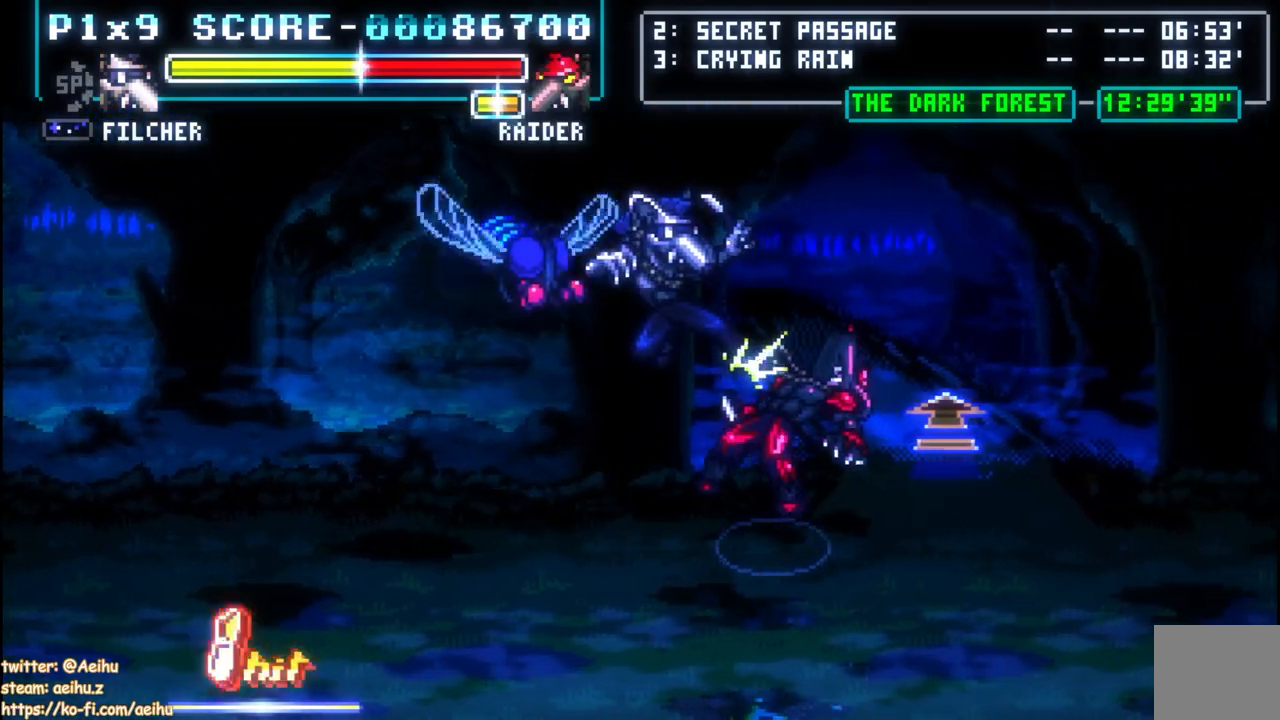
{"buttons": ["DPAD_RIGHT"], "left_stick": "center", "right_stick": "center", "events": [[17, "SQUARE", "up"]]}
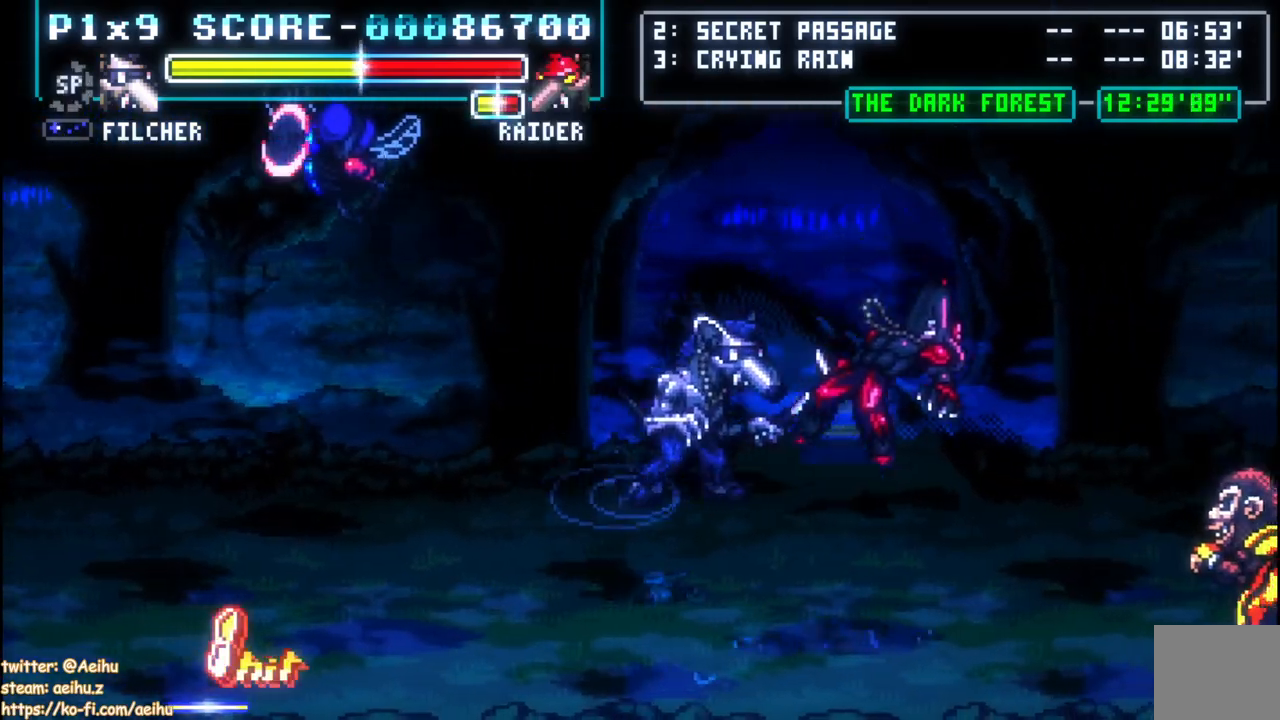
{"buttons": ["DPAD_UP"], "left_stick": "center", "right_stick": "center", "events": [[400, "DPAD_UP", "down"], [417, "DPAD_RIGHT", "up"]]}
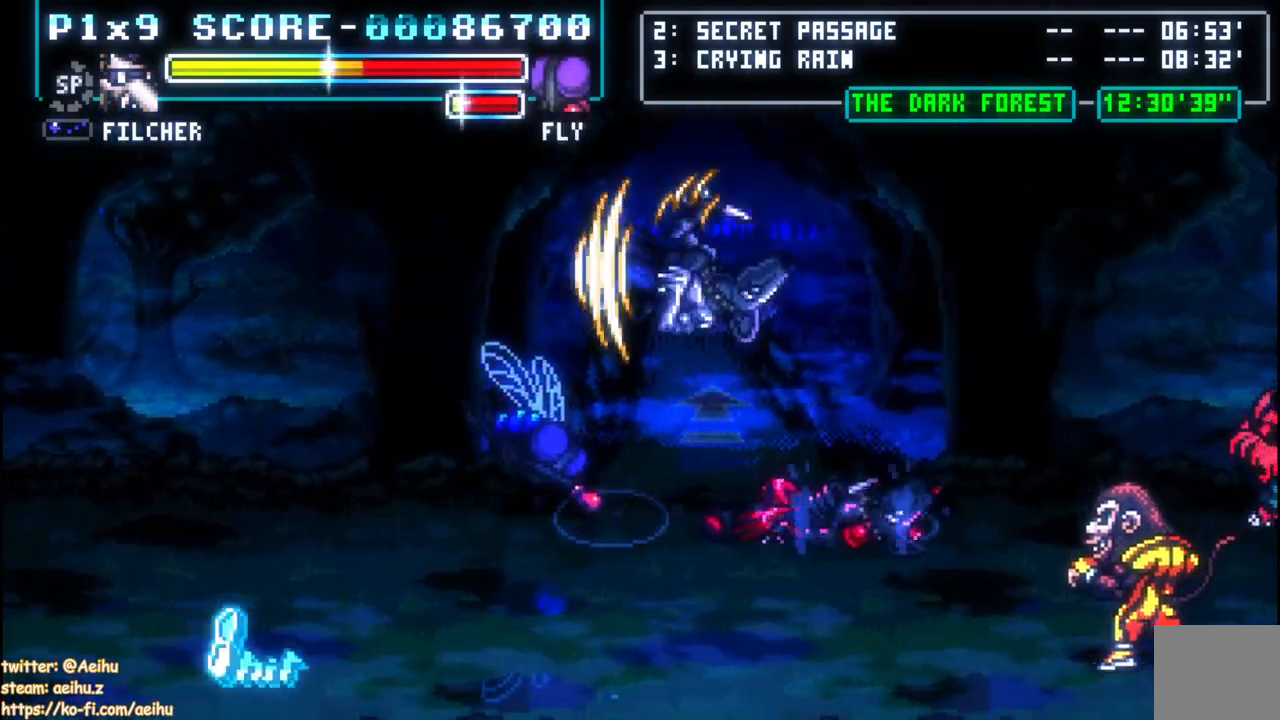
{"buttons": ["CROSS"], "left_stick": "center", "right_stick": "center", "events": [[17, "DPAD_LEFT", "down"], [67, "DPAD_LEFT", "up"], [67, "DPAD_UP", "up"], [150, "DPAD_LEFT", "down"], [200, "CROSS", "down"], [250, "SQUARE", "down"], [417, "SQUARE", "up"], [450, "DPAD_LEFT", "up"]]}
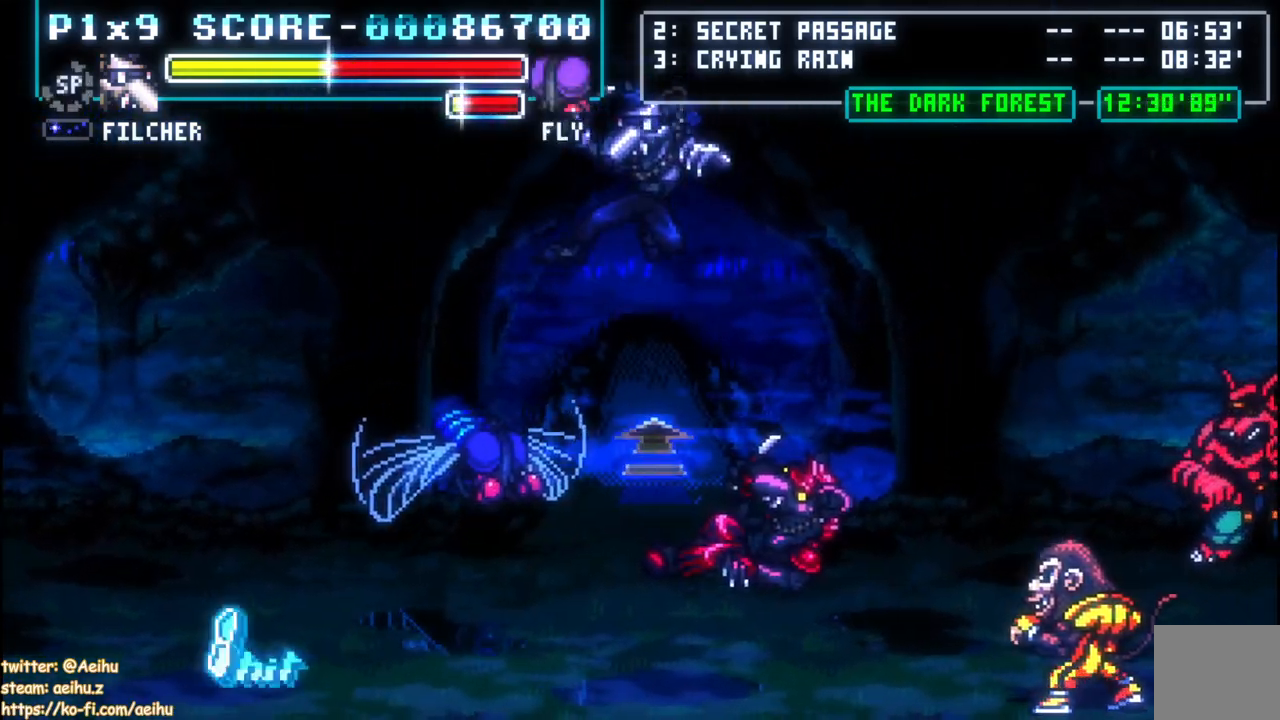
{"buttons": ["DPAD_UP"], "left_stick": "center", "right_stick": "center", "events": [[283, "DPAD_UP", "down"], [483, "CROSS", "up"]]}
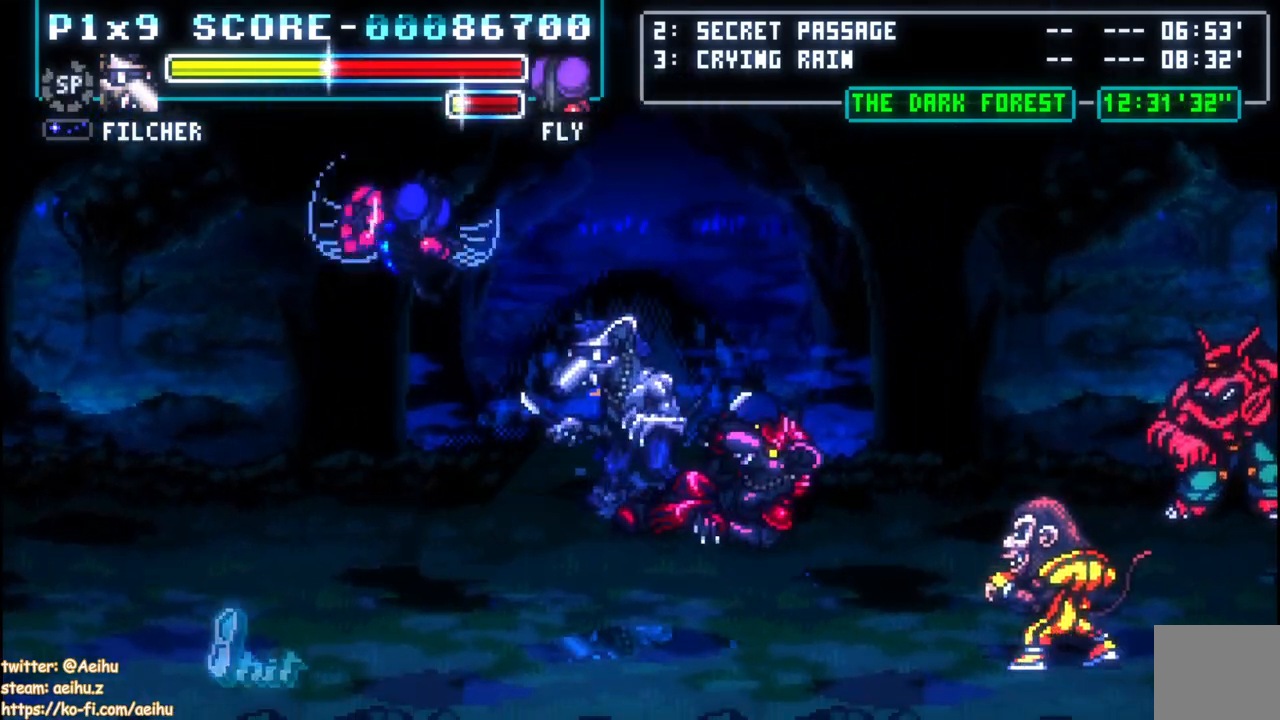
{"buttons": [], "left_stick": "center", "right_stick": "center", "events": [[267, "DPAD_UP", "up"]]}
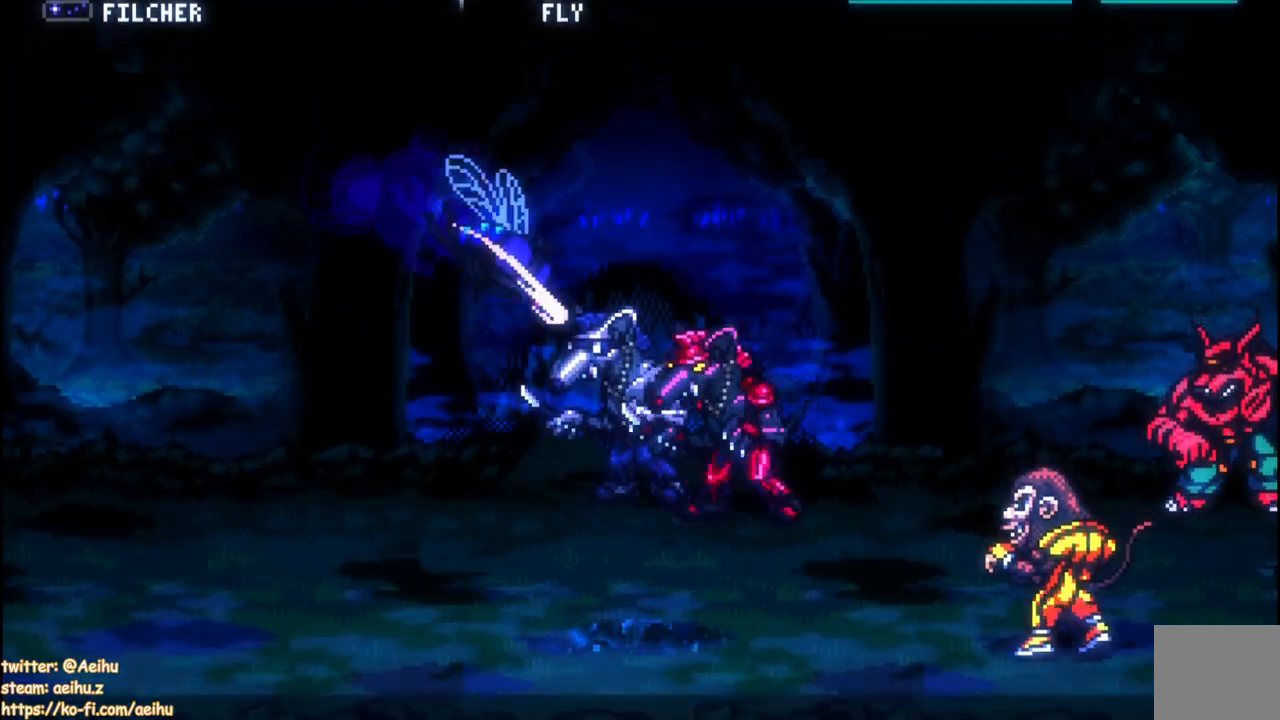
{"buttons": [], "left_stick": "center", "right_stick": "center", "events": [[33, "START", "down"], [167, "START", "up"]]}
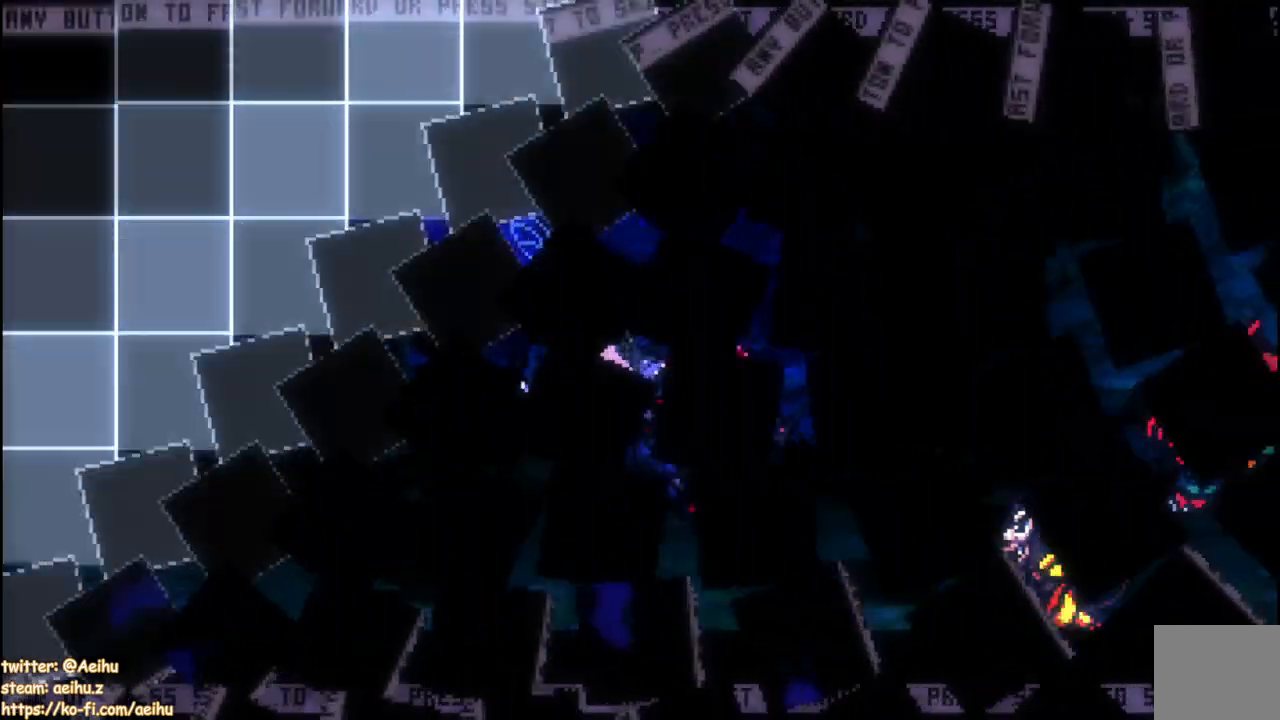
{"buttons": ["DPAD_RIGHT"], "left_stick": "center", "right_stick": "center", "events": [[183, "START", "down"], [200, "DPAD_RIGHT", "down"], [300, "START", "up"]]}
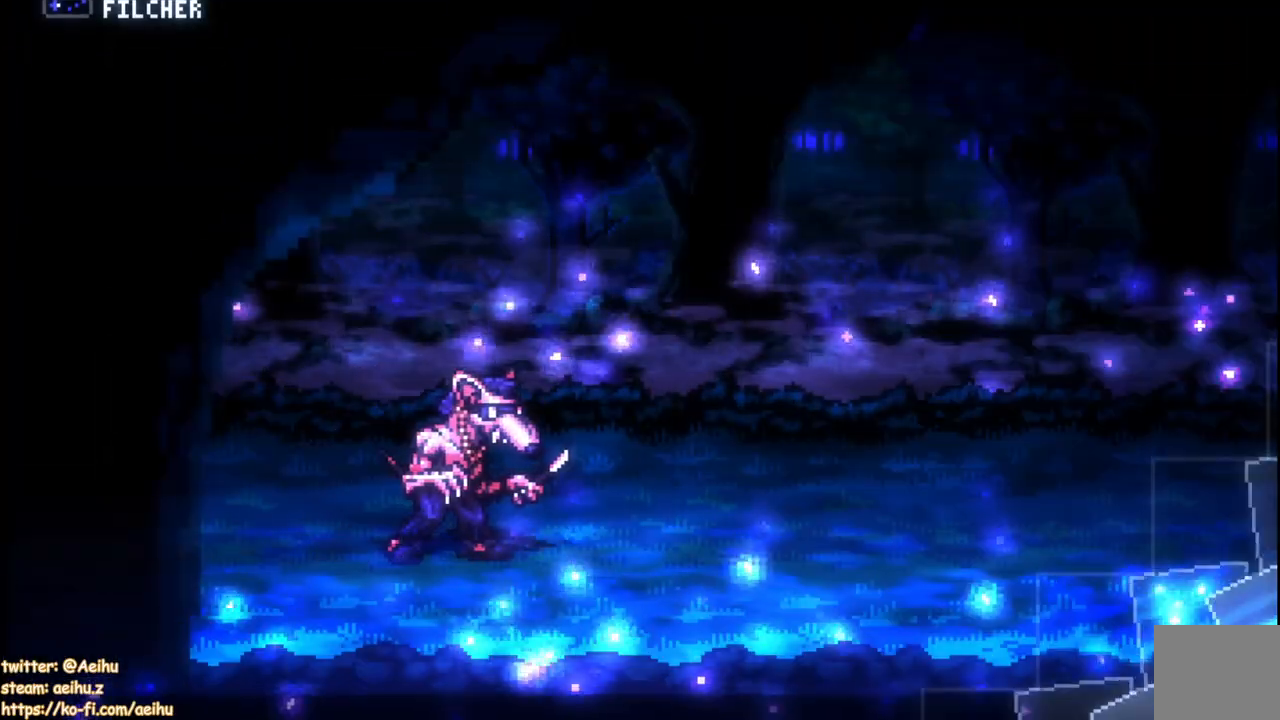
{"buttons": ["DPAD_RIGHT"], "left_stick": "center", "right_stick": "center", "events": []}
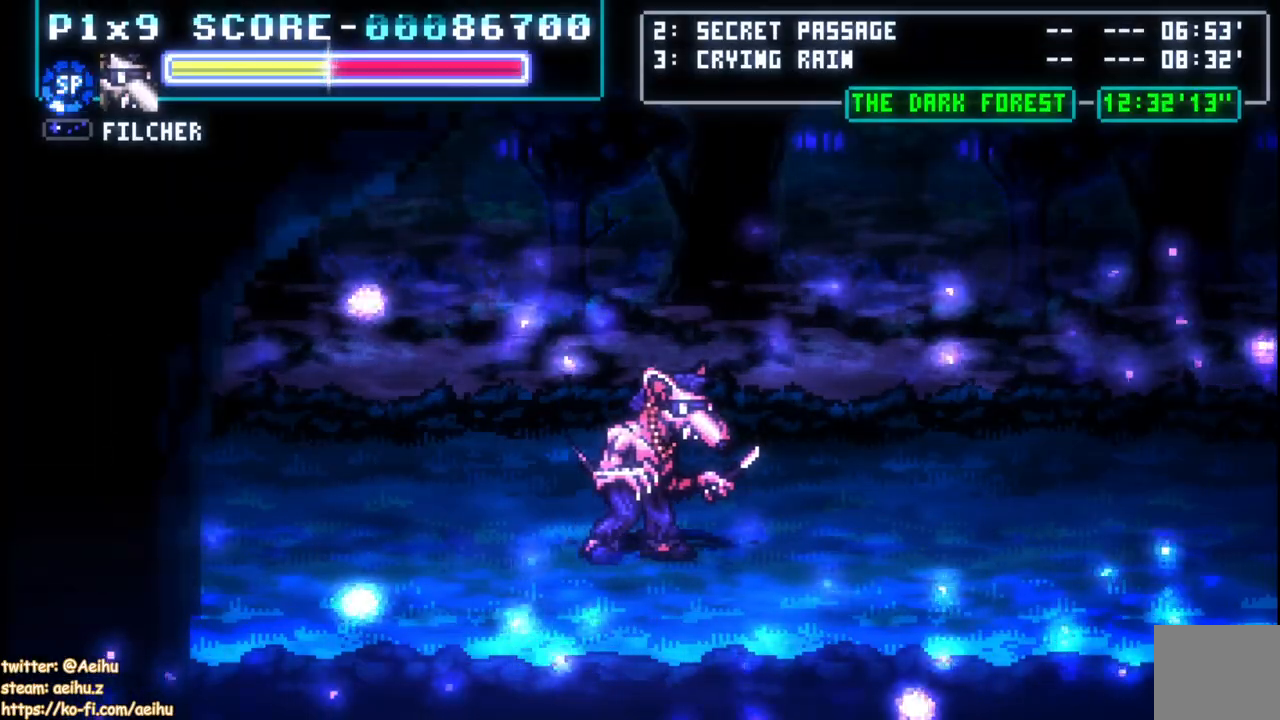
{"buttons": ["DPAD_RIGHT"], "left_stick": "center", "right_stick": "center", "events": []}
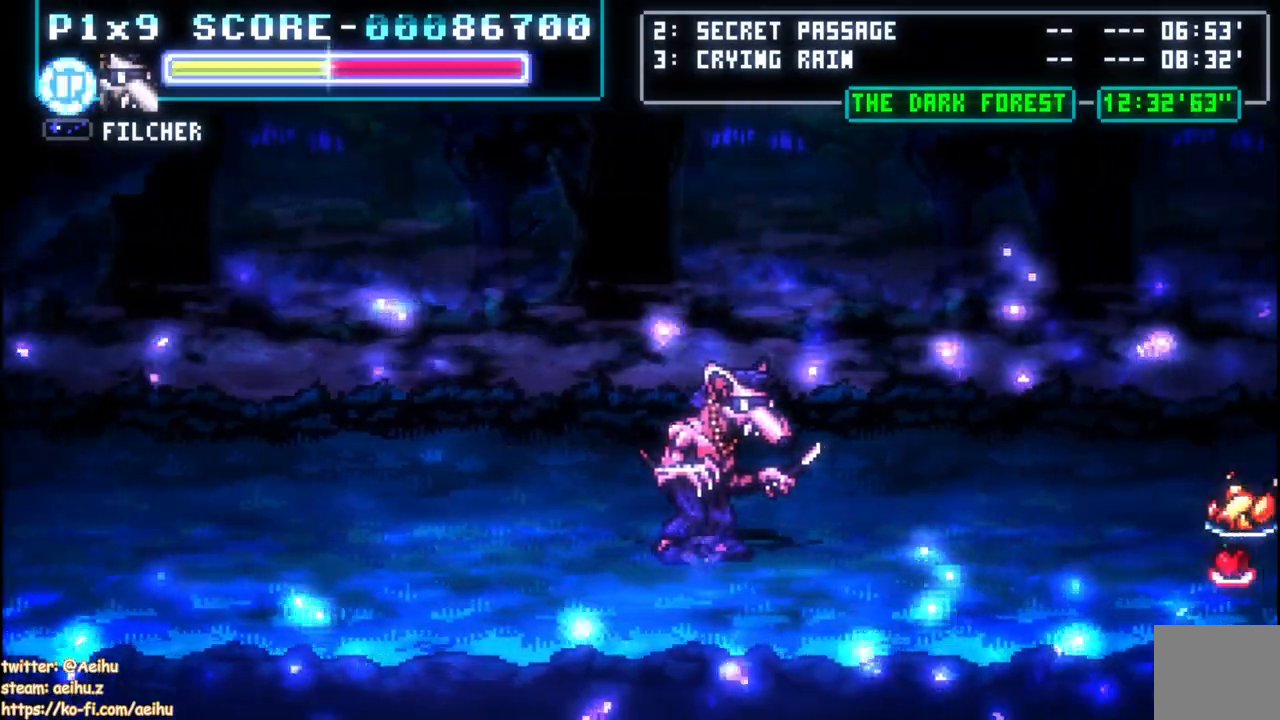
{"buttons": ["DPAD_RIGHT"], "left_stick": "center", "right_stick": "center", "events": []}
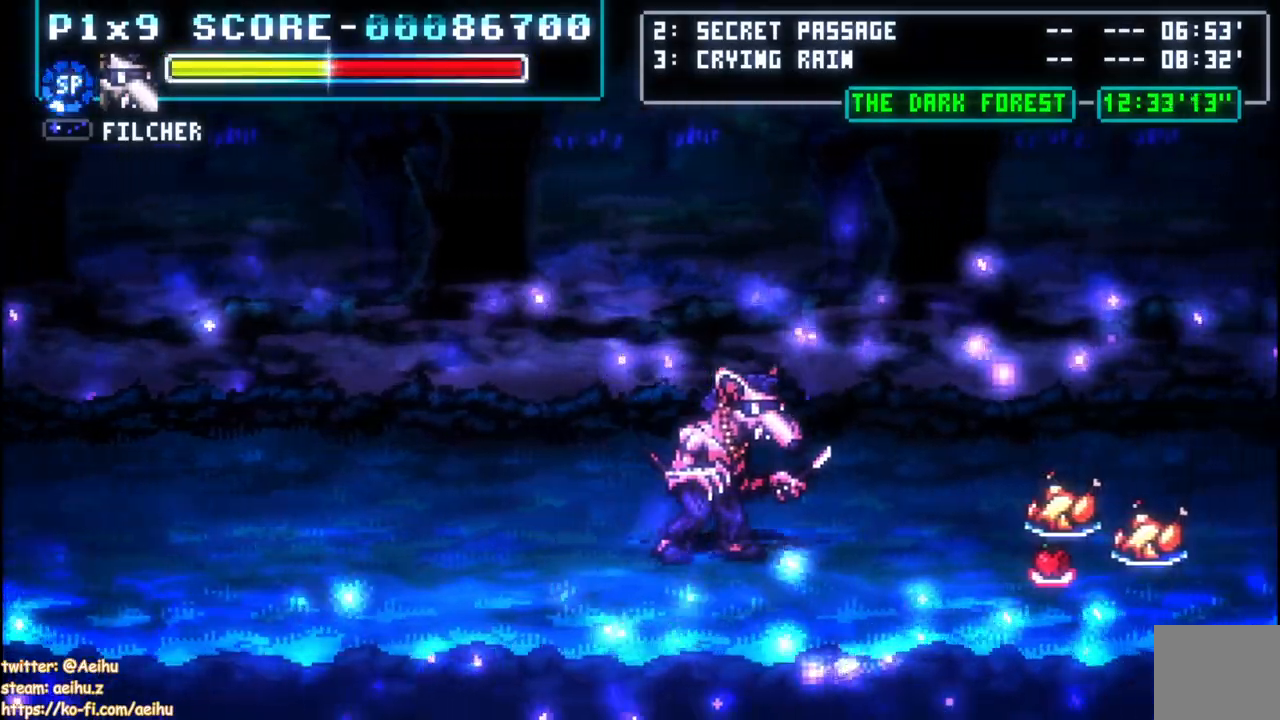
{"buttons": [], "left_stick": "center", "right_stick": "center", "events": [[467, "DPAD_RIGHT", "up"]]}
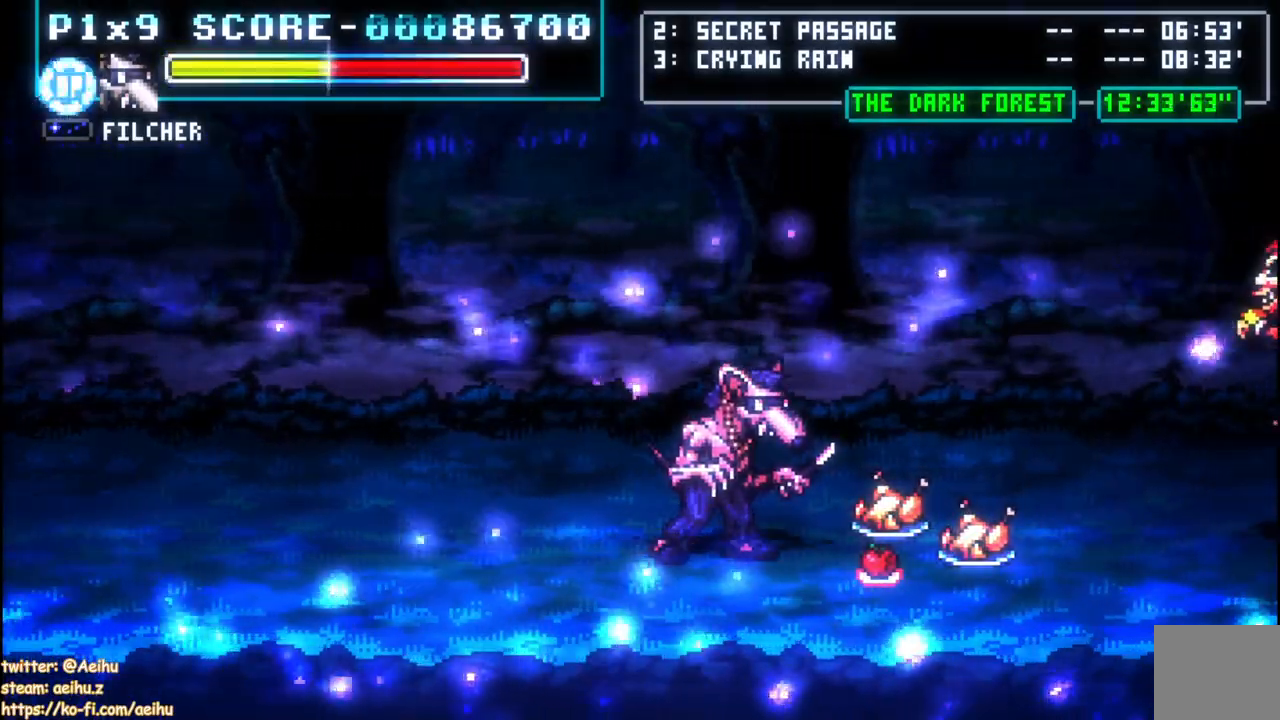
{"buttons": [], "left_stick": "center", "right_stick": "center", "events": []}
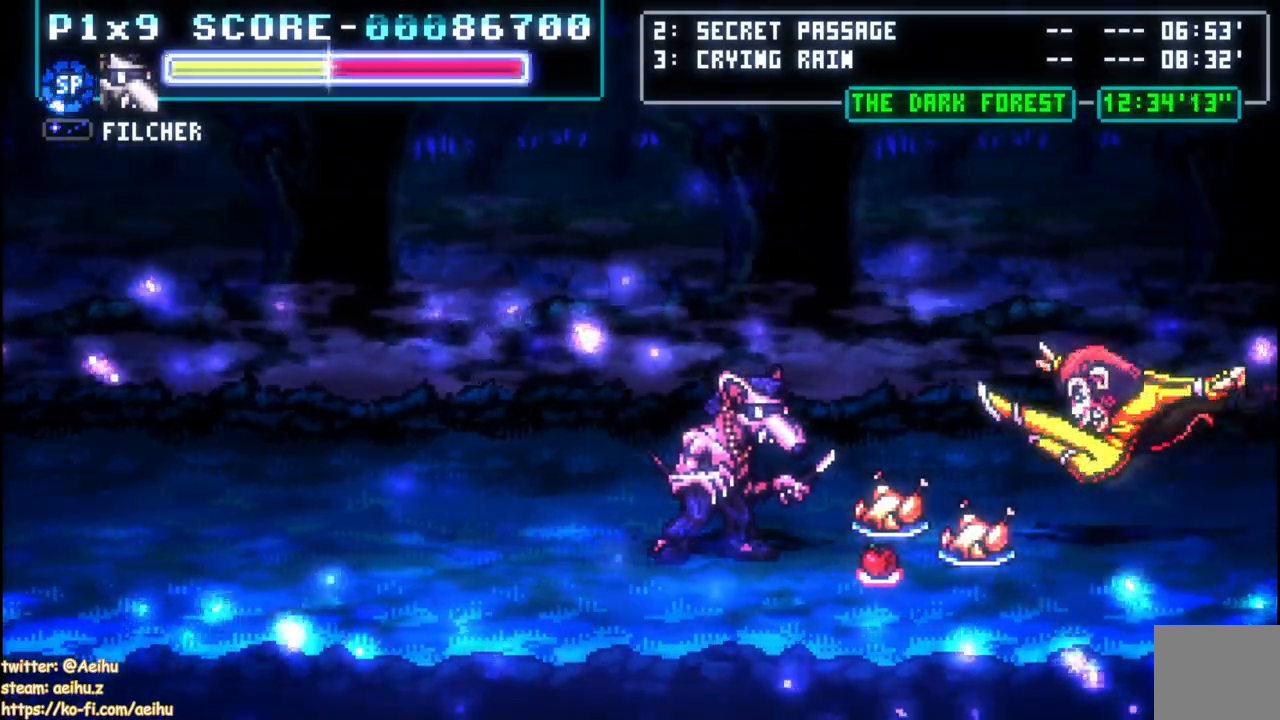
{"buttons": [], "left_stick": "center", "right_stick": "center", "events": [[150, "DPAD_RIGHT", "down"], [500, "DPAD_RIGHT", "up"]]}
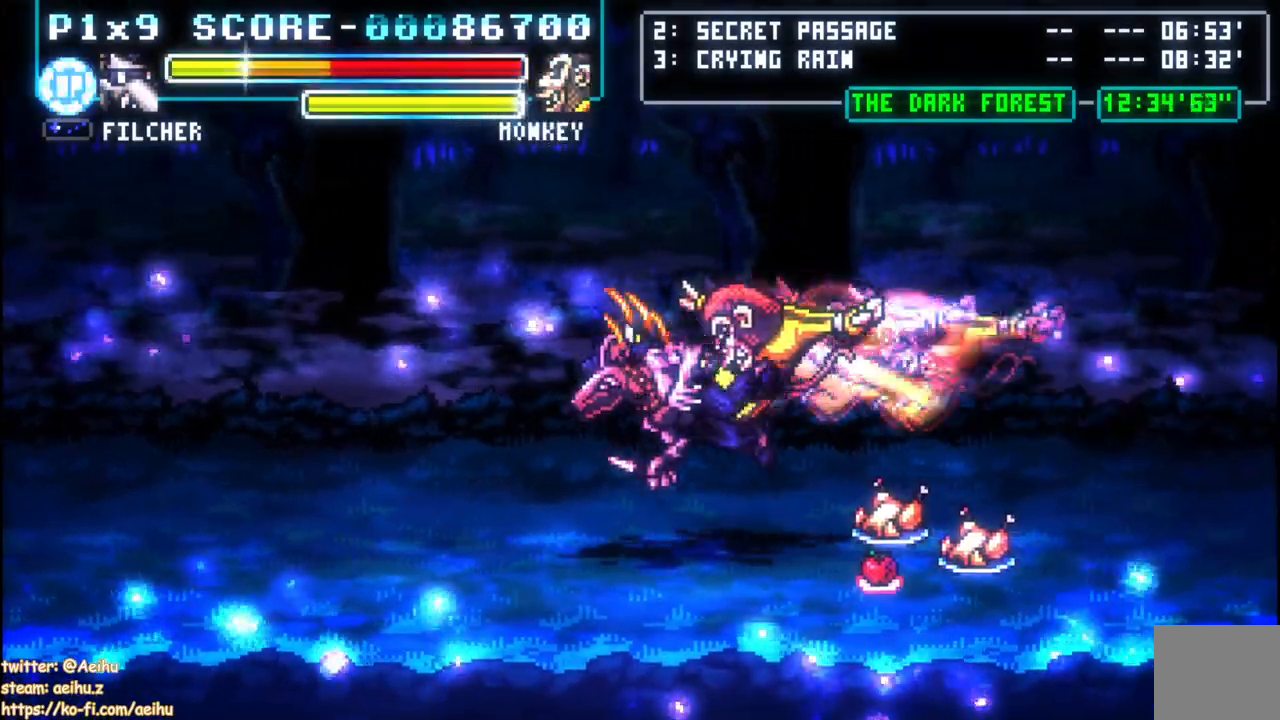
{"buttons": ["SQUARE", "DPAD_LEFT"], "left_stick": "center", "right_stick": "center", "events": [[83, "CROSS", "down"], [83, "DPAD_LEFT", "down"], [100, "SQUARE", "down"], [233, "CROSS", "up"], [233, "SQUARE", "up"], [283, "SQUARE", "down"], [400, "SQUARE", "up"], [433, "SQUARE", "down"]]}
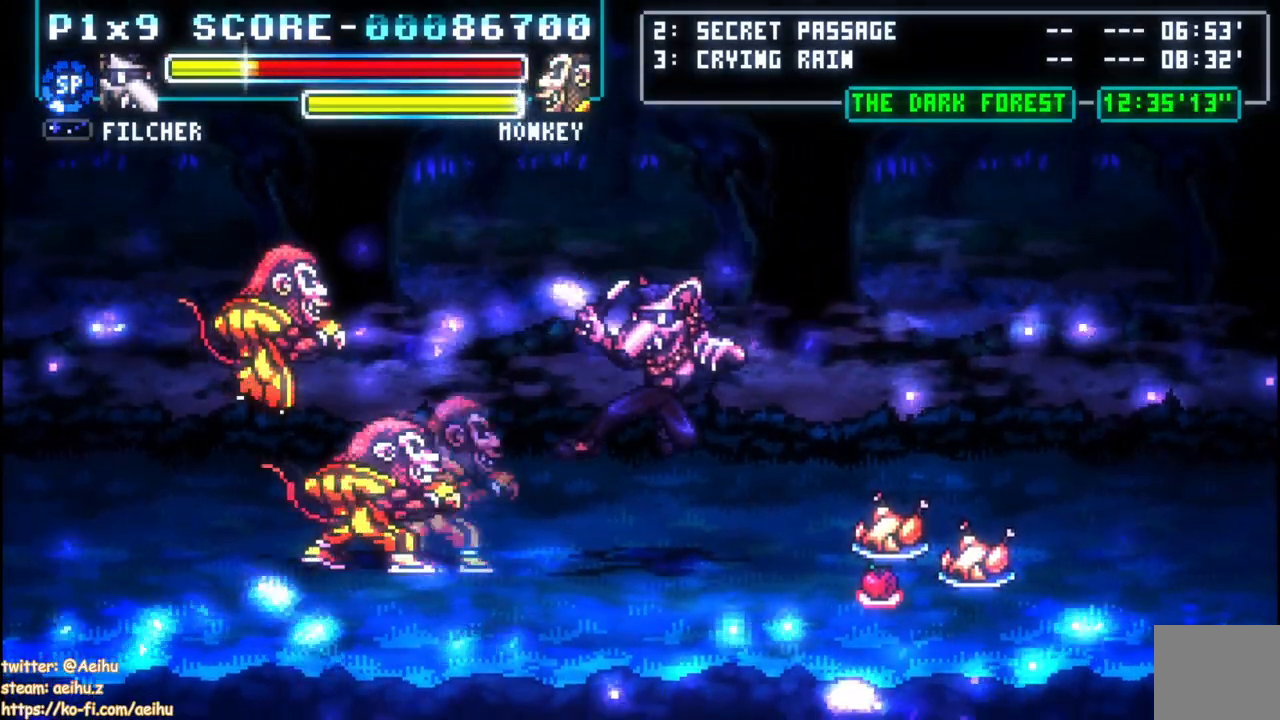
{"buttons": ["DPAD_RIGHT"], "left_stick": "center", "right_stick": "center", "events": [[50, "DPAD_LEFT", "up"], [117, "SQUARE", "up"], [183, "DPAD_RIGHT", "down"], [250, "DPAD_RIGHT", "up"], [317, "DPAD_RIGHT", "down"]]}
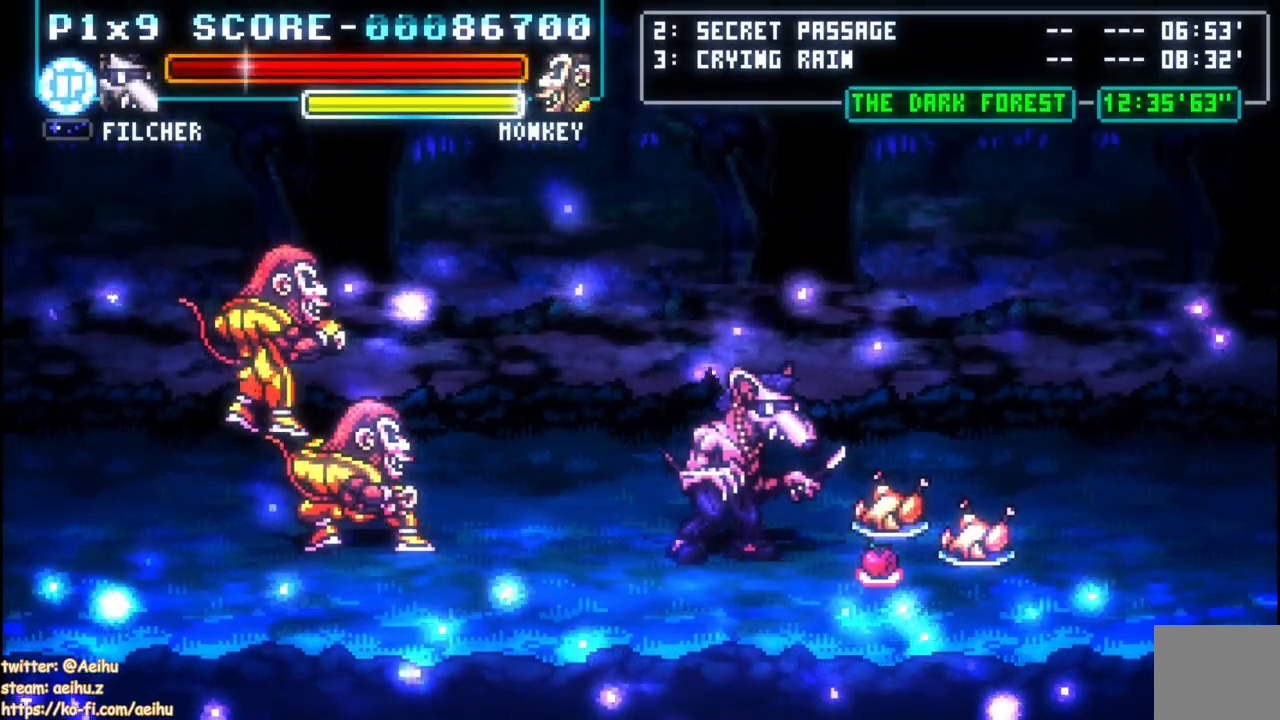
{"buttons": ["CIRCLE", "DPAD_RIGHT"], "left_stick": "center", "right_stick": "center", "events": [[350, "CIRCLE", "down"]]}
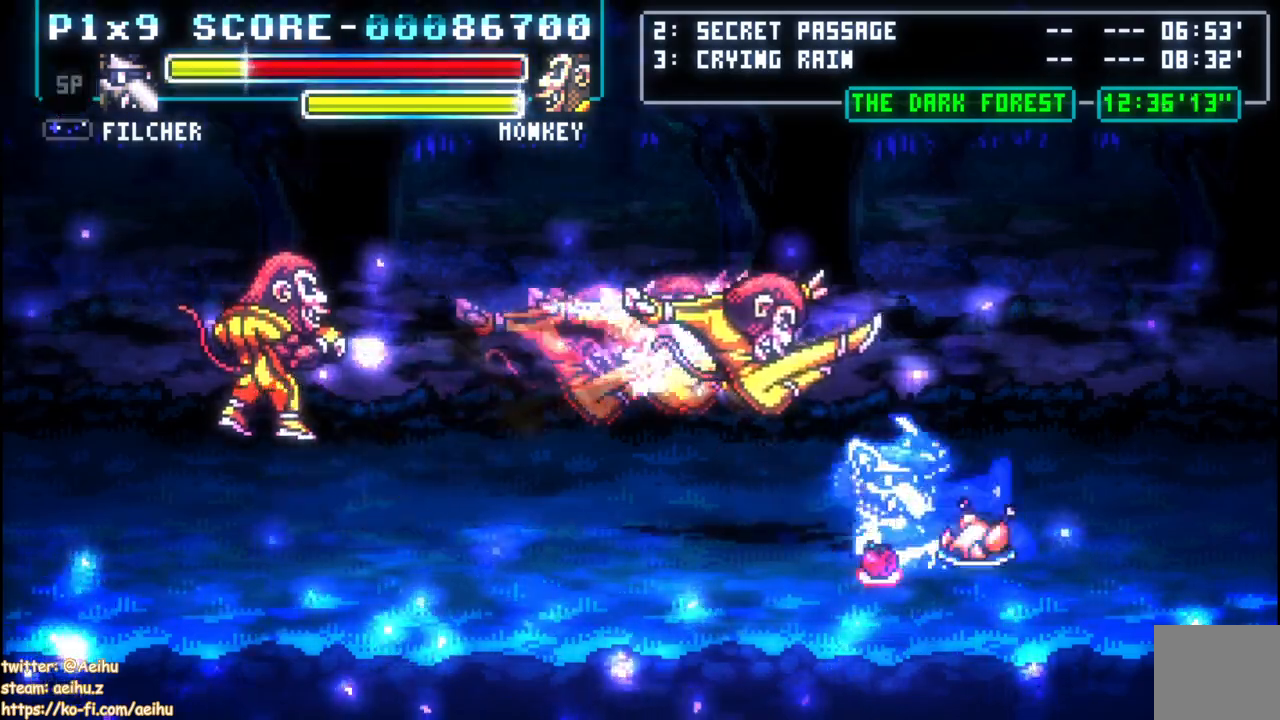
{"buttons": ["SQUARE", "DPAD_LEFT"], "left_stick": "center", "right_stick": "center", "events": [[50, "CIRCLE", "up"], [167, "DPAD_RIGHT", "up"], [283, "DPAD_LEFT", "down"], [350, "SQUARE", "down"], [450, "SQUARE", "up"], [500, "SQUARE", "down"]]}
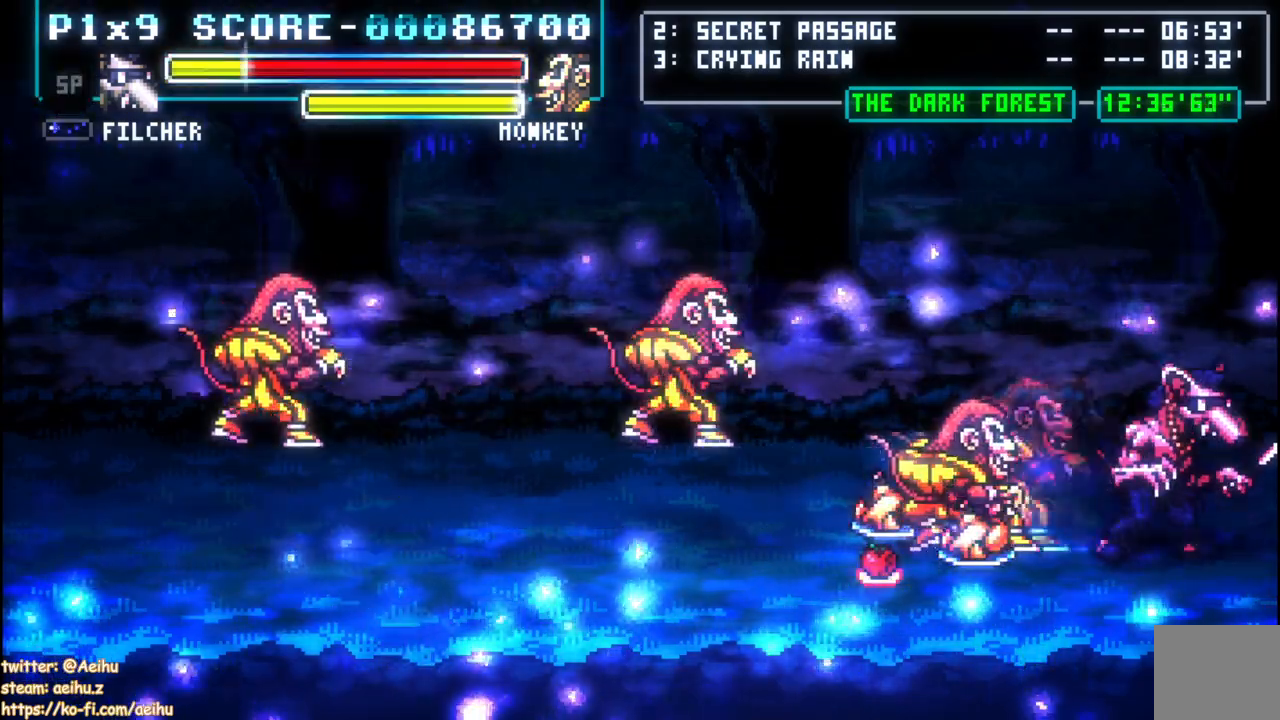
{"buttons": ["CIRCLE", "DPAD_LEFT"], "left_stick": "center", "right_stick": "center", "events": [[100, "SQUARE", "up"], [350, "CIRCLE", "down"]]}
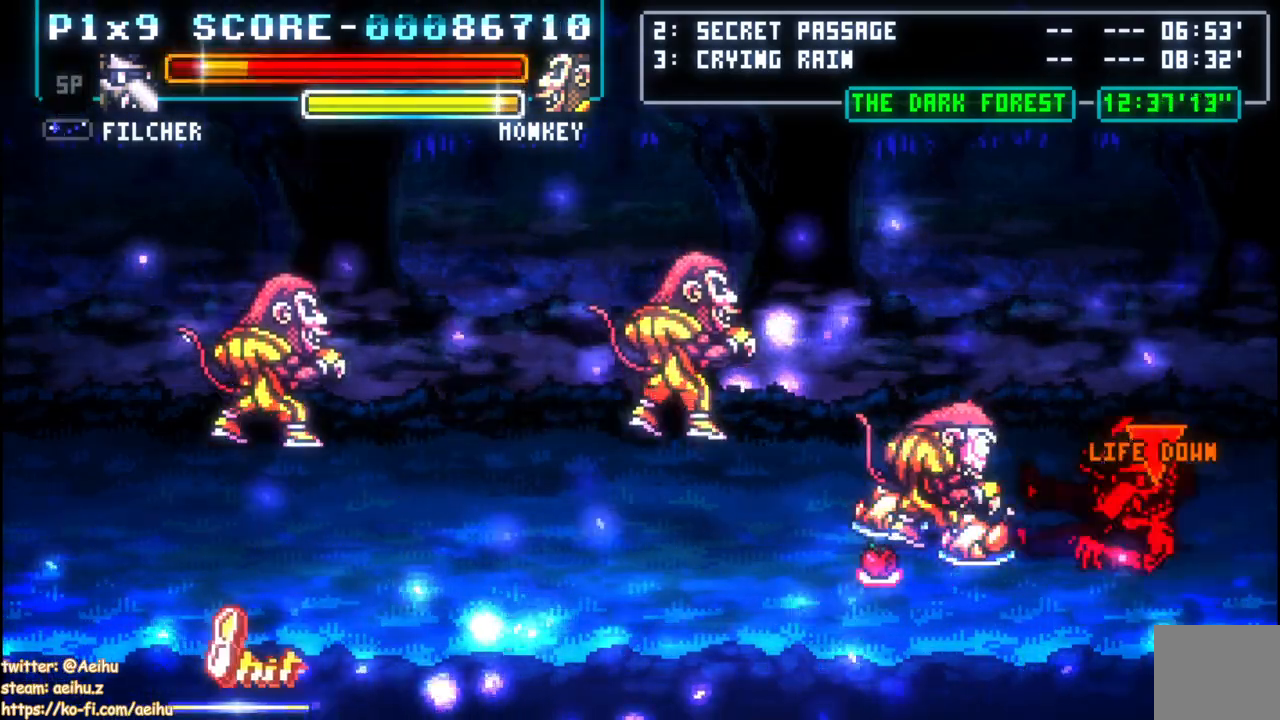
{"buttons": ["DPAD_RIGHT"], "left_stick": "center", "right_stick": "center", "events": [[17, "CIRCLE", "up"], [217, "DPAD_LEFT", "up"], [433, "DPAD_RIGHT", "down"]]}
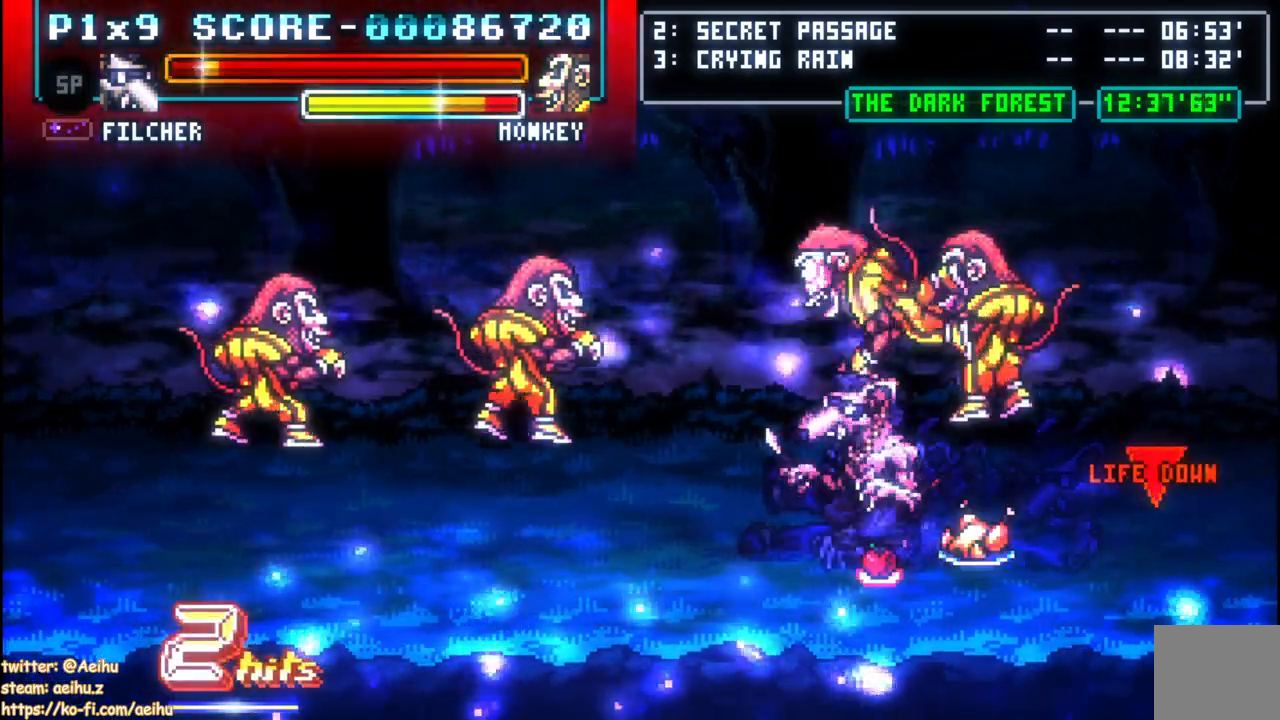
{"buttons": ["DPAD_UP"], "left_stick": "center", "right_stick": "center", "events": [[100, "DPAD_UP", "down"], [283, "SQUARE", "down"], [317, "DPAD_RIGHT", "up"], [367, "DPAD_UP", "up"], [433, "SQUARE", "up"], [483, "DPAD_UP", "down"]]}
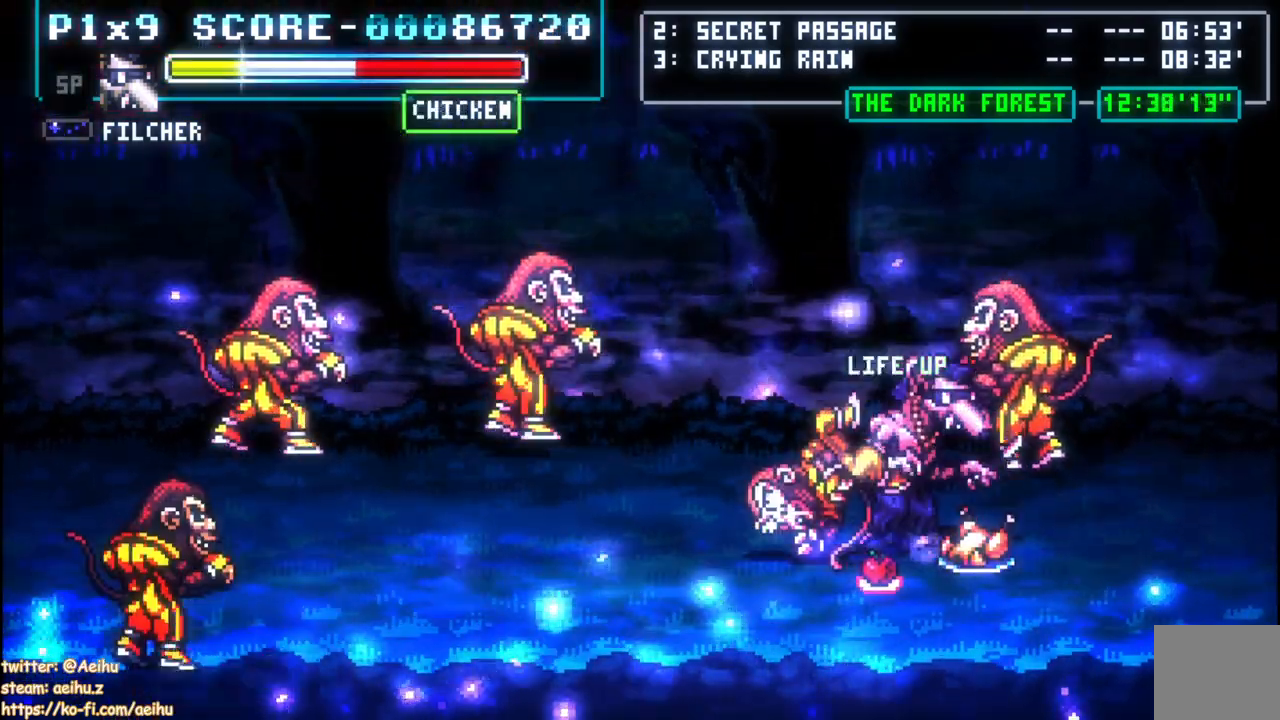
{"buttons": ["DPAD_RIGHT"], "left_stick": "center", "right_stick": "center", "events": [[200, "SQUARE", "down"], [317, "SQUARE", "up"], [350, "SQUARE", "down"], [383, "DPAD_RIGHT", "down"], [433, "DPAD_UP", "up"], [450, "SQUARE", "up"]]}
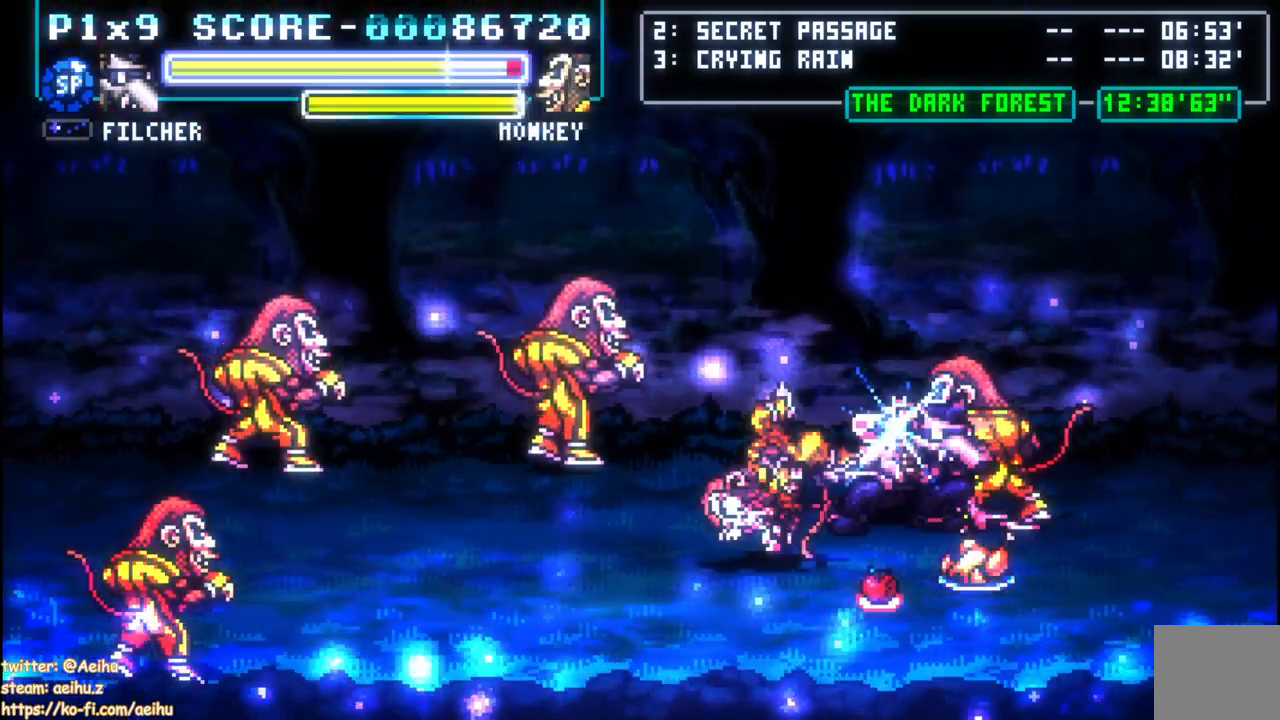
{"buttons": ["DPAD_RIGHT"], "left_stick": "center", "right_stick": "center", "events": [[33, "CIRCLE", "down"], [167, "CIRCLE", "up"]]}
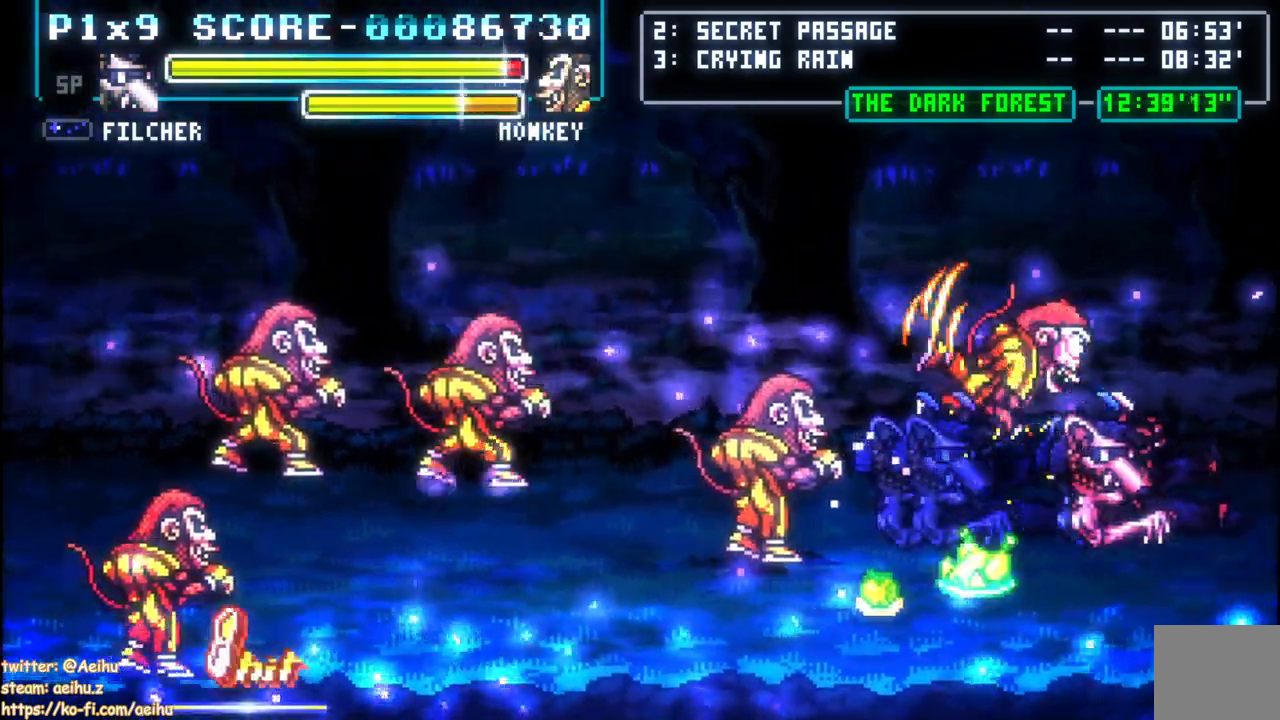
{"buttons": ["SQUARE", "DPAD_LEFT"], "left_stick": "center", "right_stick": "center", "events": [[267, "DPAD_RIGHT", "up"], [283, "DPAD_LEFT", "down"], [400, "SQUARE", "down"]]}
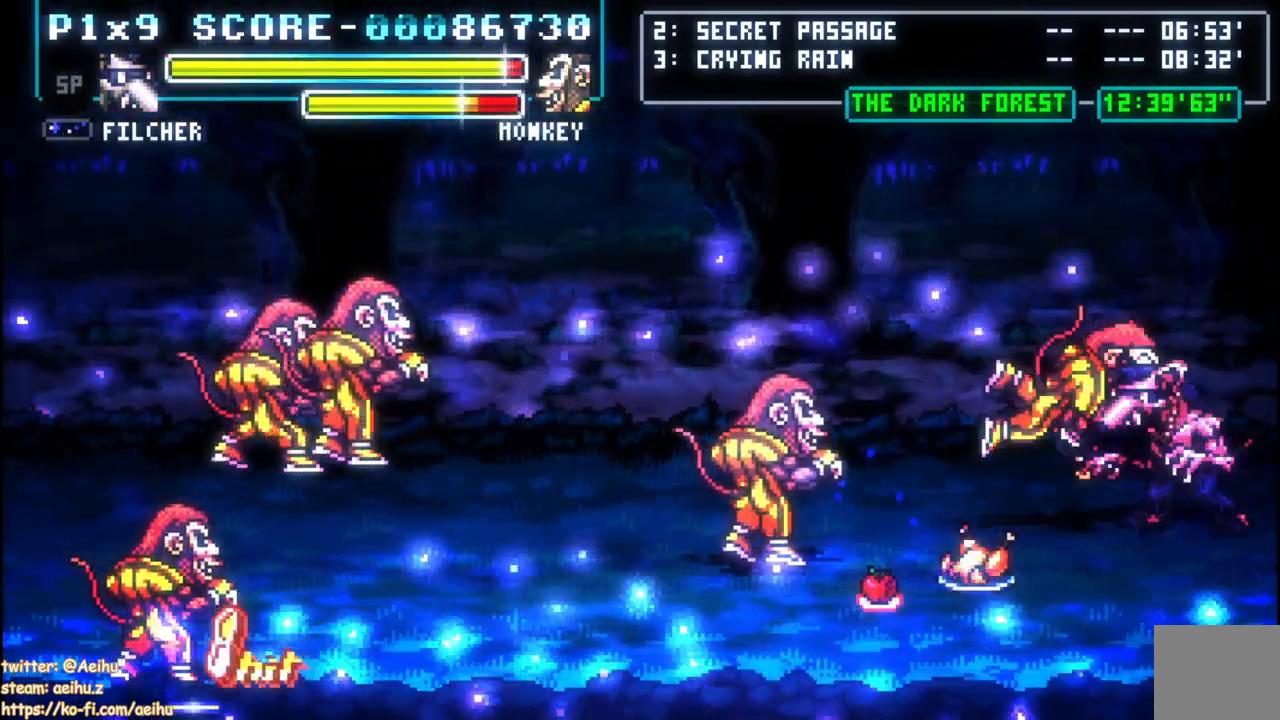
{"buttons": ["SQUARE", "DPAD_LEFT"], "left_stick": "center", "right_stick": "center", "events": [[17, "SQUARE", "up"], [67, "SQUARE", "down"], [200, "SQUARE", "up"], [250, "SQUARE", "down"], [367, "SQUARE", "up"], [417, "SQUARE", "down"]]}
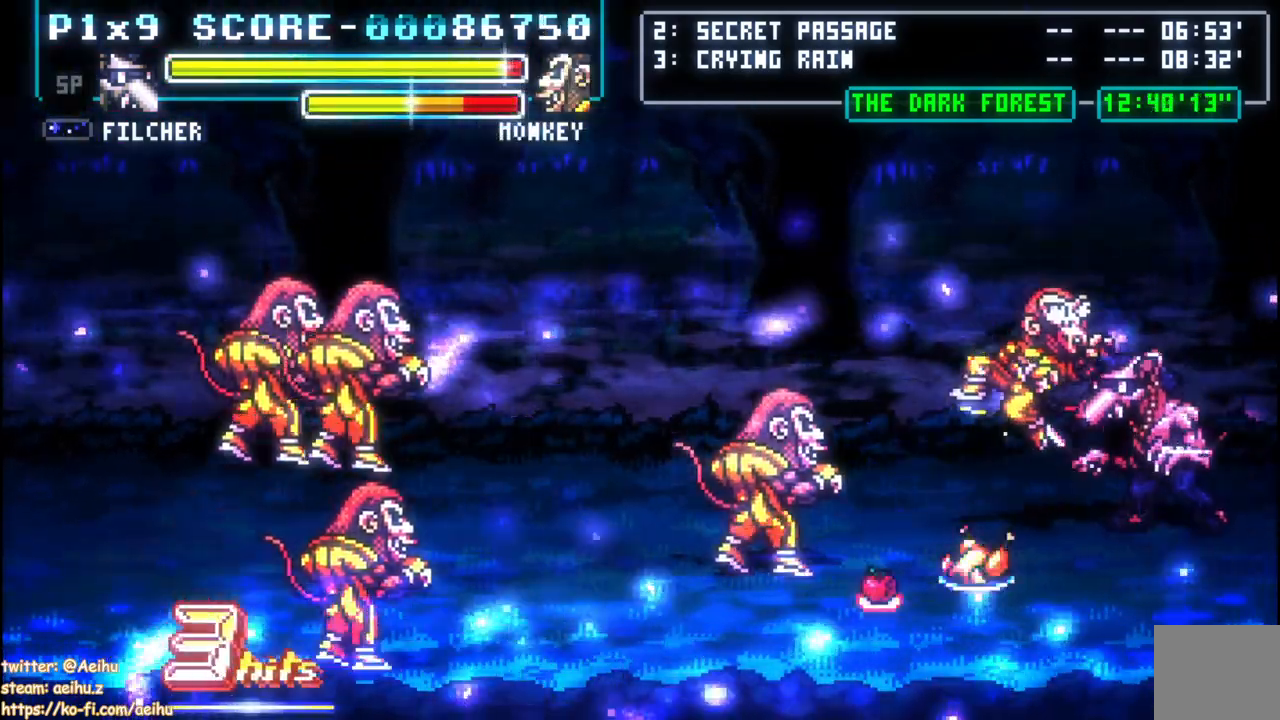
{"buttons": ["SQUARE", "DPAD_LEFT"], "left_stick": "center", "right_stick": "center", "events": [[33, "SQUARE", "up"], [83, "SQUARE", "down"], [200, "SQUARE", "up"], [417, "SQUARE", "down"]]}
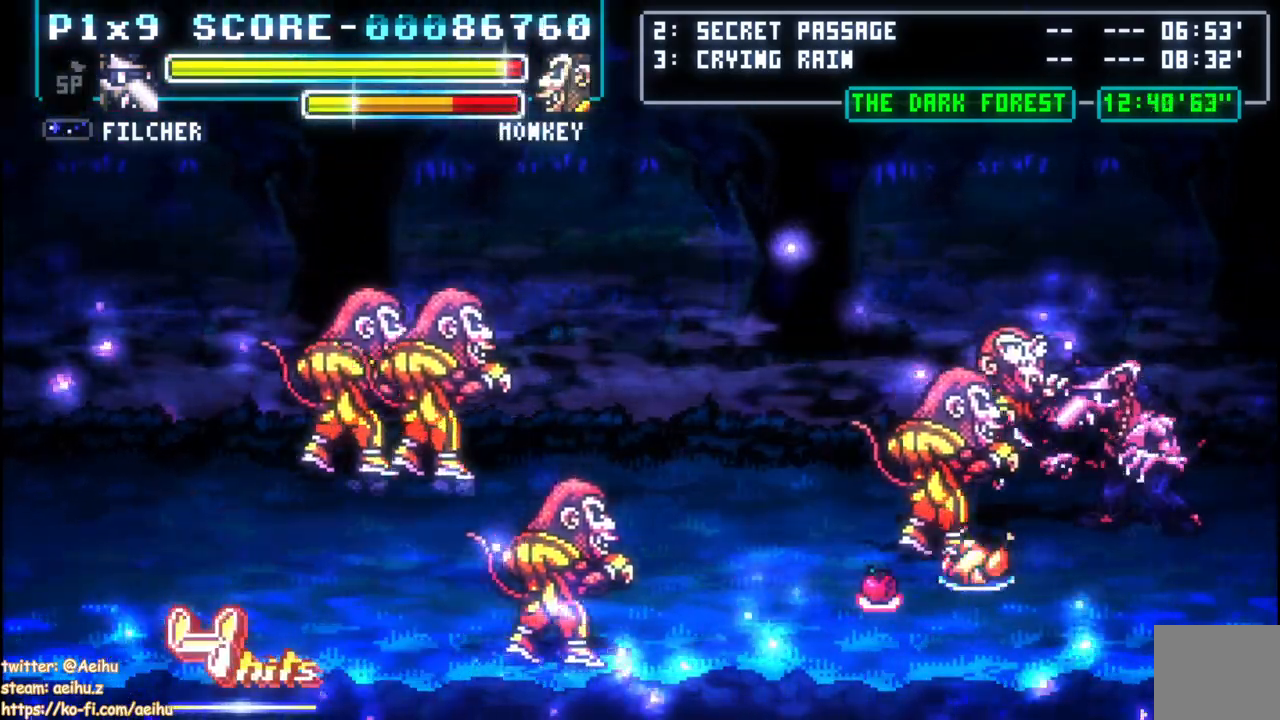
{"buttons": ["DPAD_LEFT"], "left_stick": "center", "right_stick": "center", "events": [[33, "SQUARE", "up"], [67, "SQUARE", "down"], [167, "SQUARE", "up"], [217, "SQUARE", "down"], [333, "SQUARE", "up"], [383, "SQUARE", "down"], [483, "SQUARE", "up"]]}
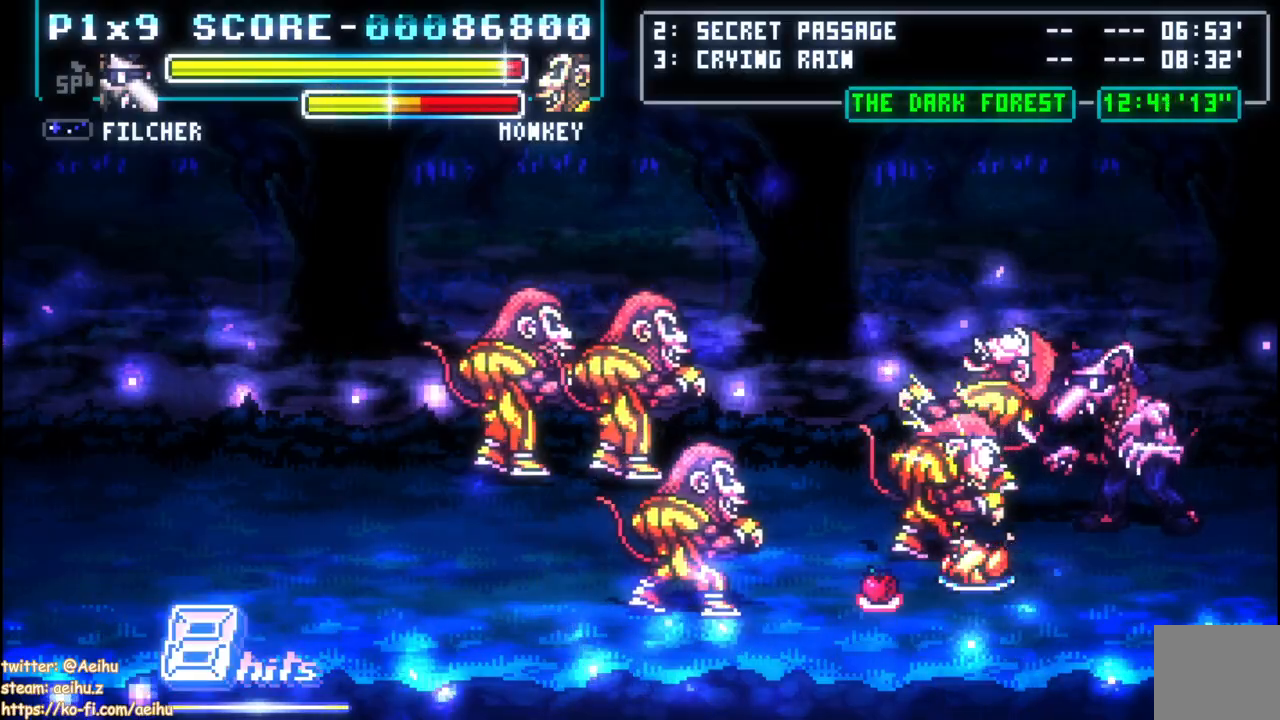
{"buttons": ["SQUARE", "DPAD_LEFT"], "left_stick": "center", "right_stick": "center", "events": [[50, "SQUARE", "down"], [150, "SQUARE", "up"], [200, "SQUARE", "down"], [350, "SQUARE", "up"], [383, "SQUARE", "down"]]}
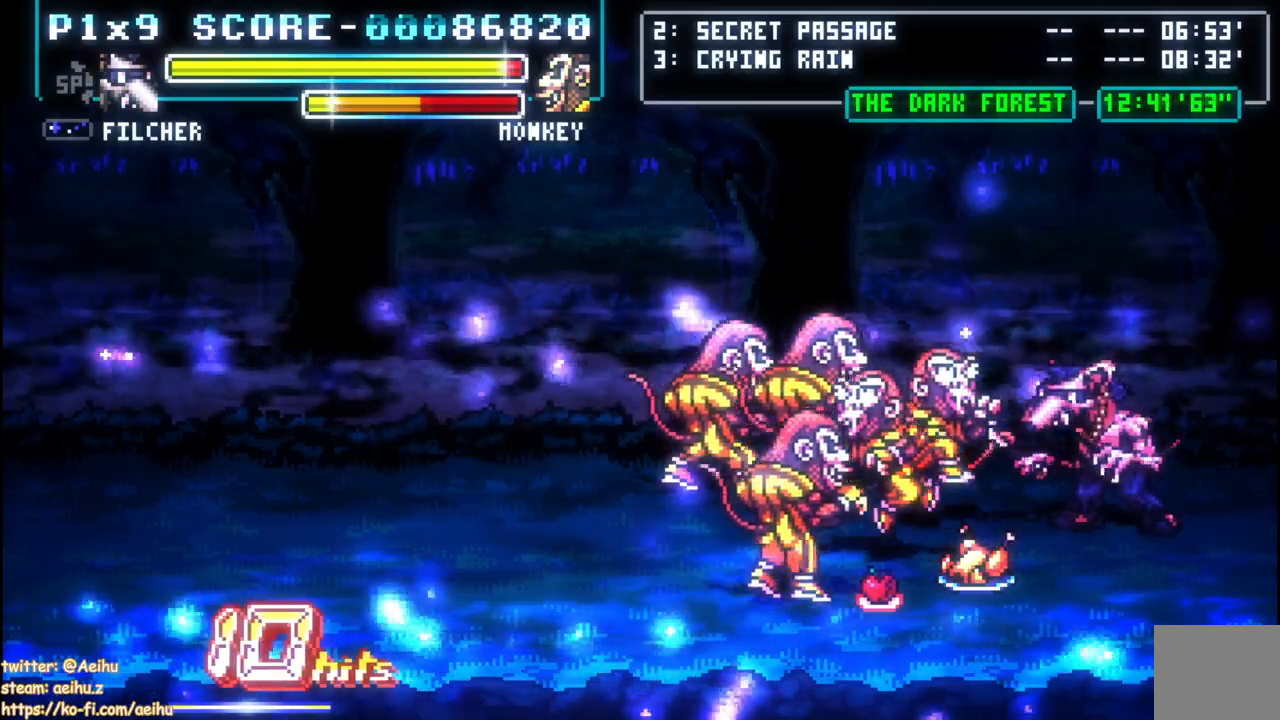
{"buttons": ["SQUARE", "DPAD_LEFT"], "left_stick": "center", "right_stick": "center", "events": [[17, "SQUARE", "up"], [50, "SQUARE", "down"], [167, "SQUARE", "up"], [200, "DPAD_UP", "down"], [233, "SQUARE", "down"], [367, "SQUARE", "up"], [417, "SQUARE", "down"], [433, "DPAD_UP", "up"]]}